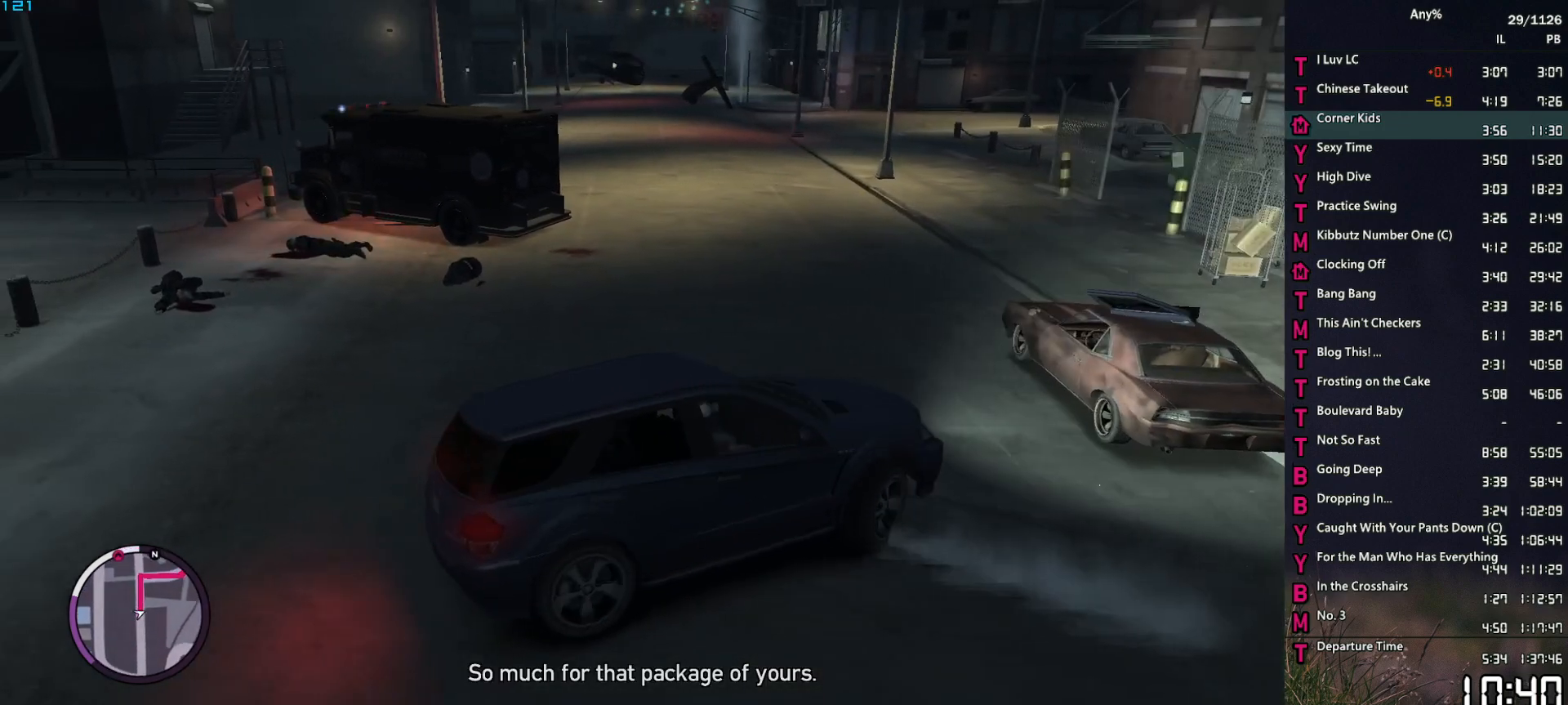
Gameplay with keyboard and mouse; each line is a JSON object with the keys and mouse buttons held at the frame after it. "events" lists presses ("down") and releases ("up") of "1", "2", "3", "4", "5", "6", "a", "alt", "caps_lock", "ctrl", "d", "down", "e", "escape", "f", "f2", "q", "r", "return", "s", "shift", "space", "t", "tab", "up", "v", "w", "mouse_left", "mouse_middle", "mouse_right", "mouse_mb4", "mouse_mb5", "mouse_wheel_up" and "mouse_wheel_down" between this image and that frame as [ms after this image, input, new state], when the widget could be followed in between. "mouse_left", "mouse_middle", "mouse_right", "mouse_mb4", "mouse_mb5", "mouse_wheel_up", "mouse_wheel_down" = the "left", "middle", "right", "mb4", "mb5", "wheel_up", "wheel_down" buttons of the "mouse" list. No other keys are recorded. Not read: mouse_move other_keys.
{"keys": ["a", "w"], "mouse": [], "events": []}
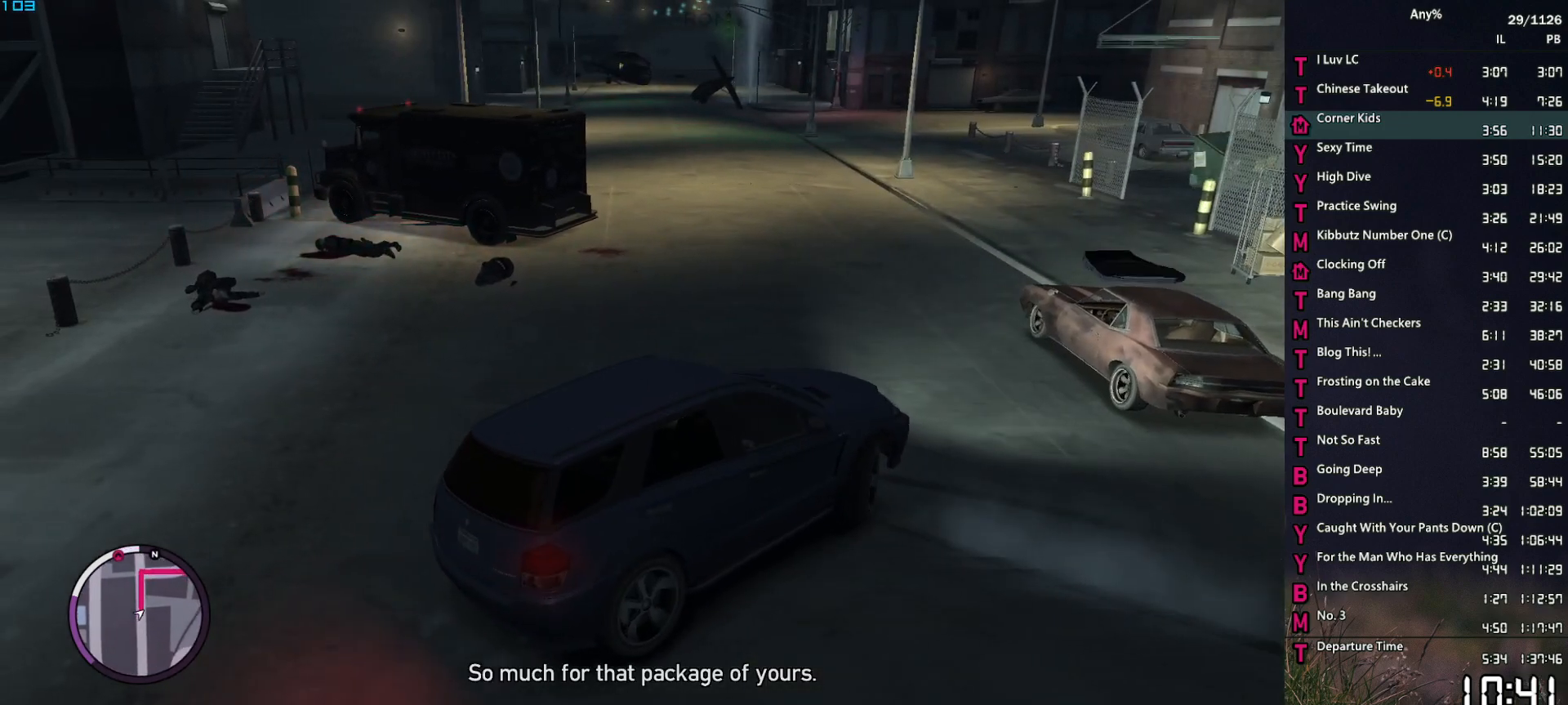
{"keys": ["a", "w"], "mouse": [], "events": []}
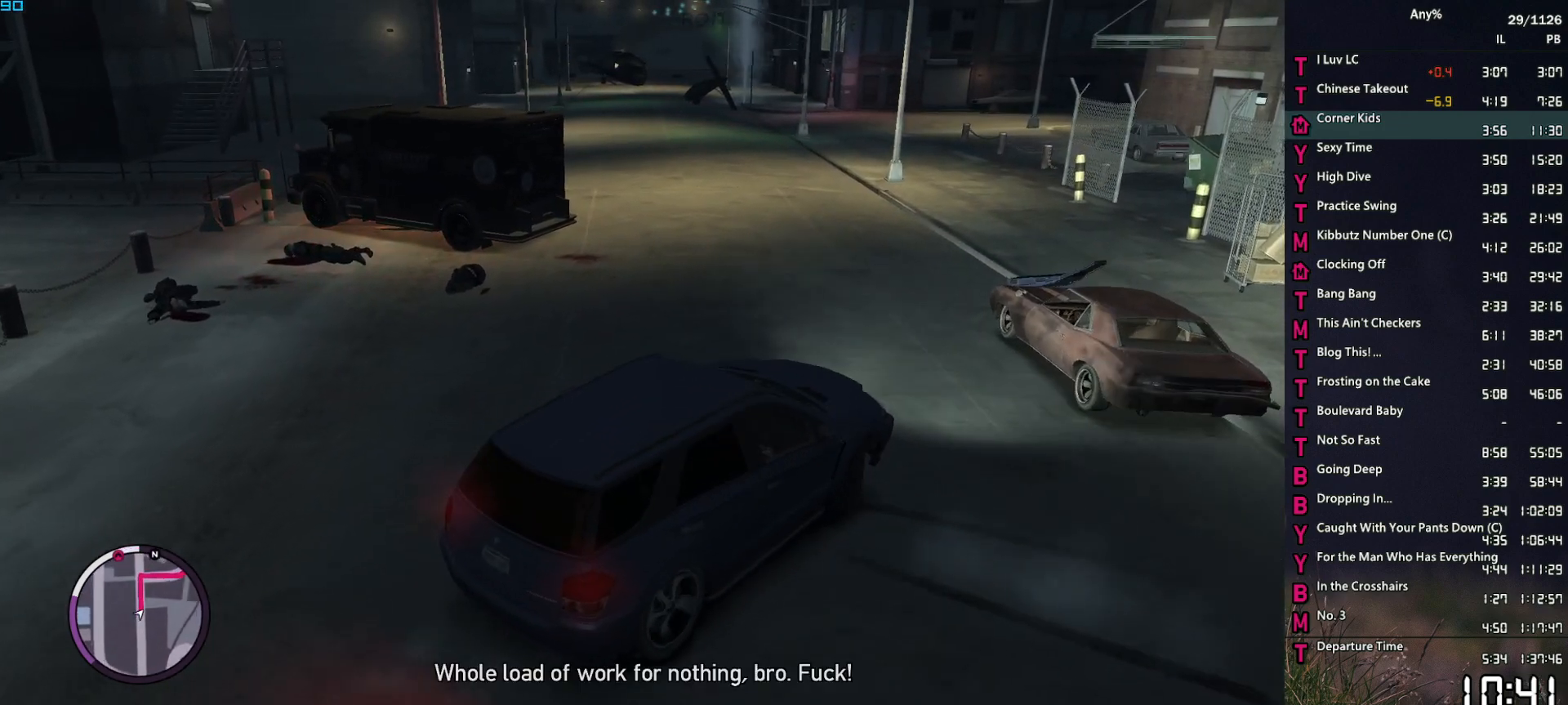
{"keys": ["w"], "mouse": [], "events": [[367, "a", "up"]]}
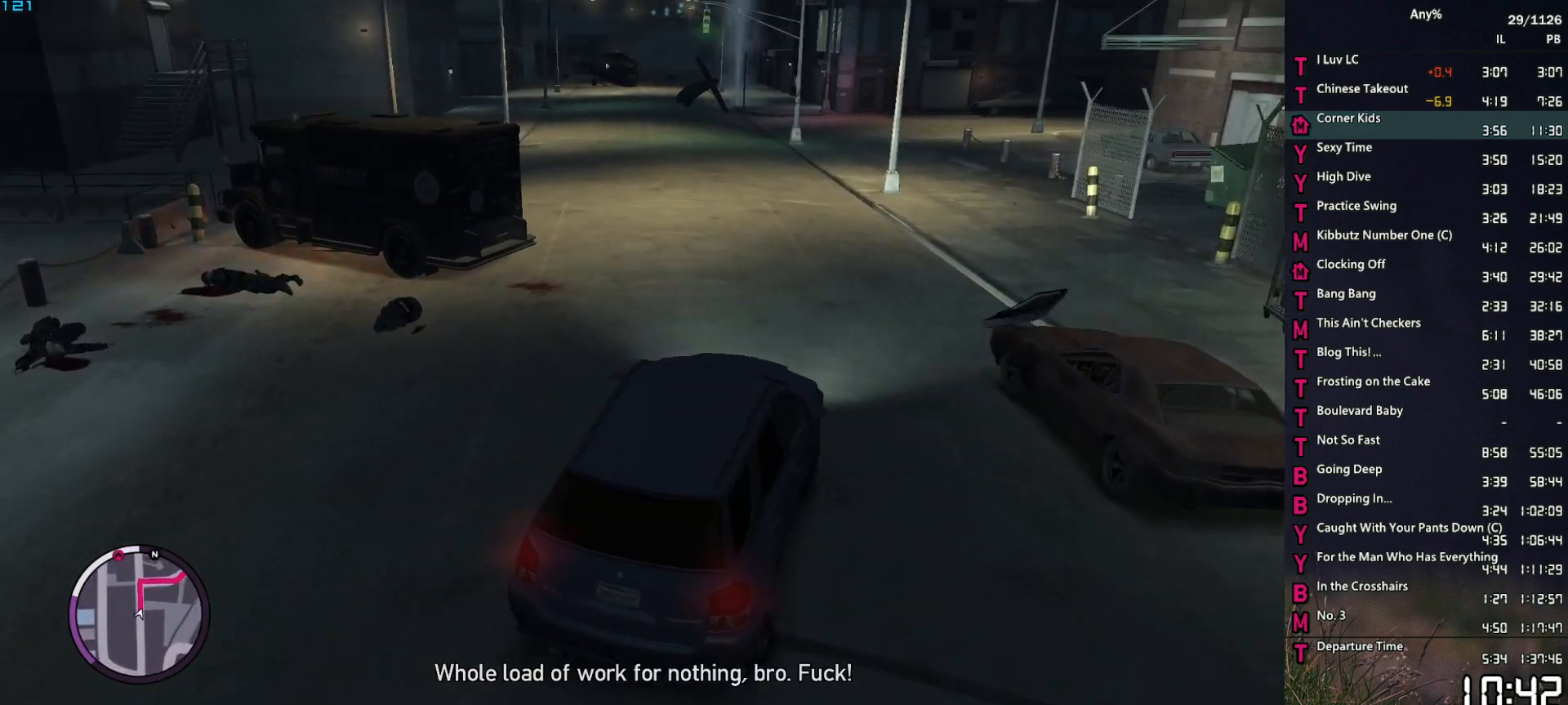
{"keys": ["w"], "mouse": [], "events": [[67, "a", "down"], [150, "a", "up"]]}
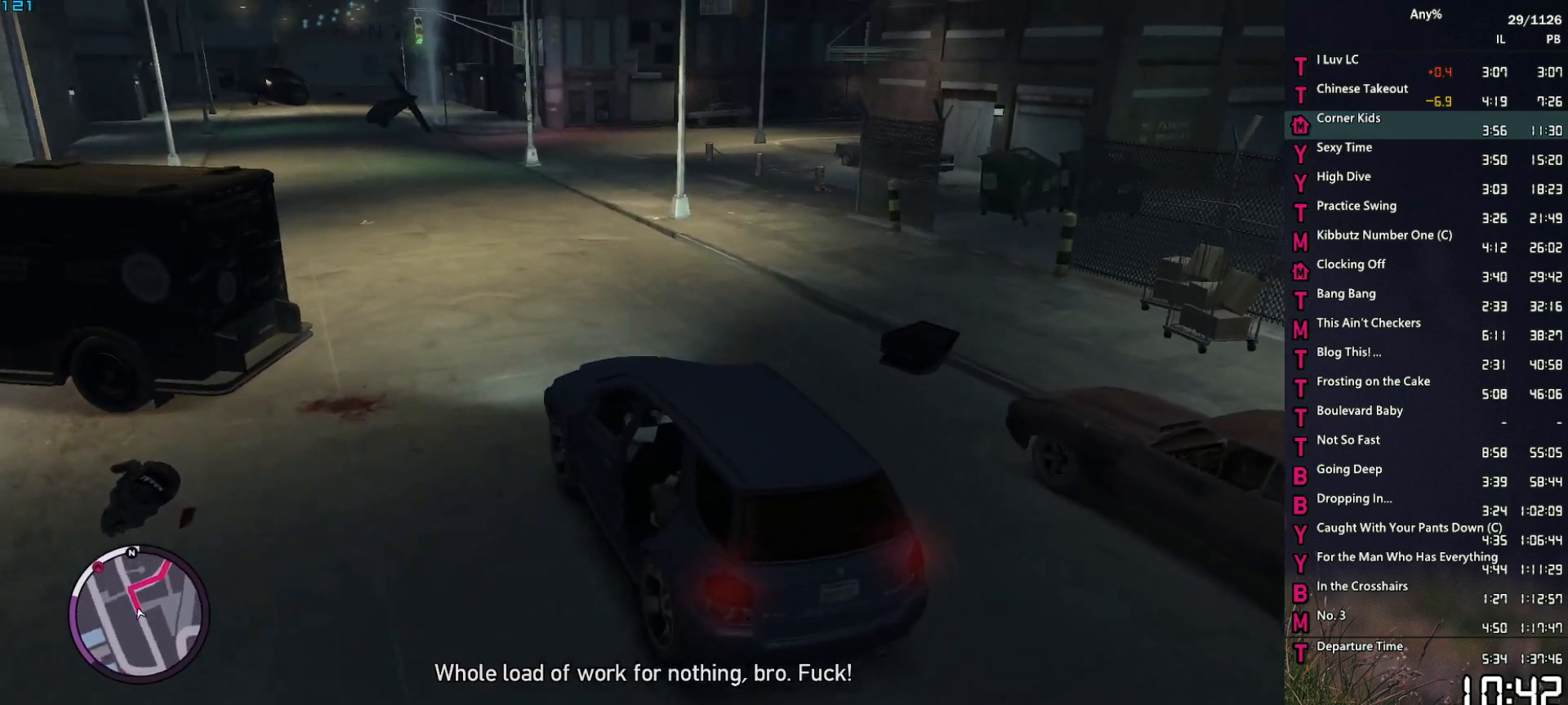
{"keys": ["d", "w"], "mouse": [], "events": [[83, "d", "down"], [117, "d", "up"], [450, "d", "down"]]}
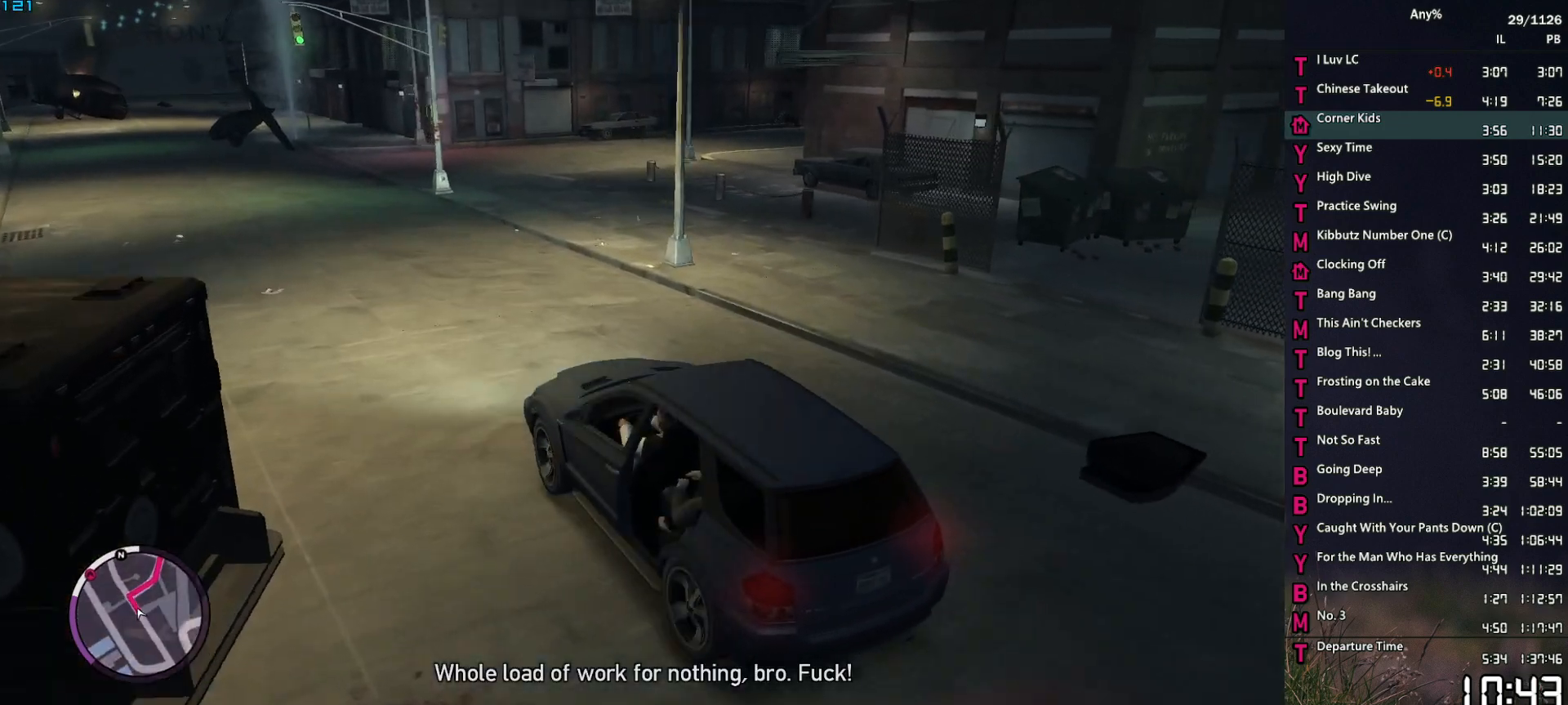
{"keys": ["w"], "mouse": [], "events": [[50, "d", "up"], [283, "d", "down"], [417, "d", "up"]]}
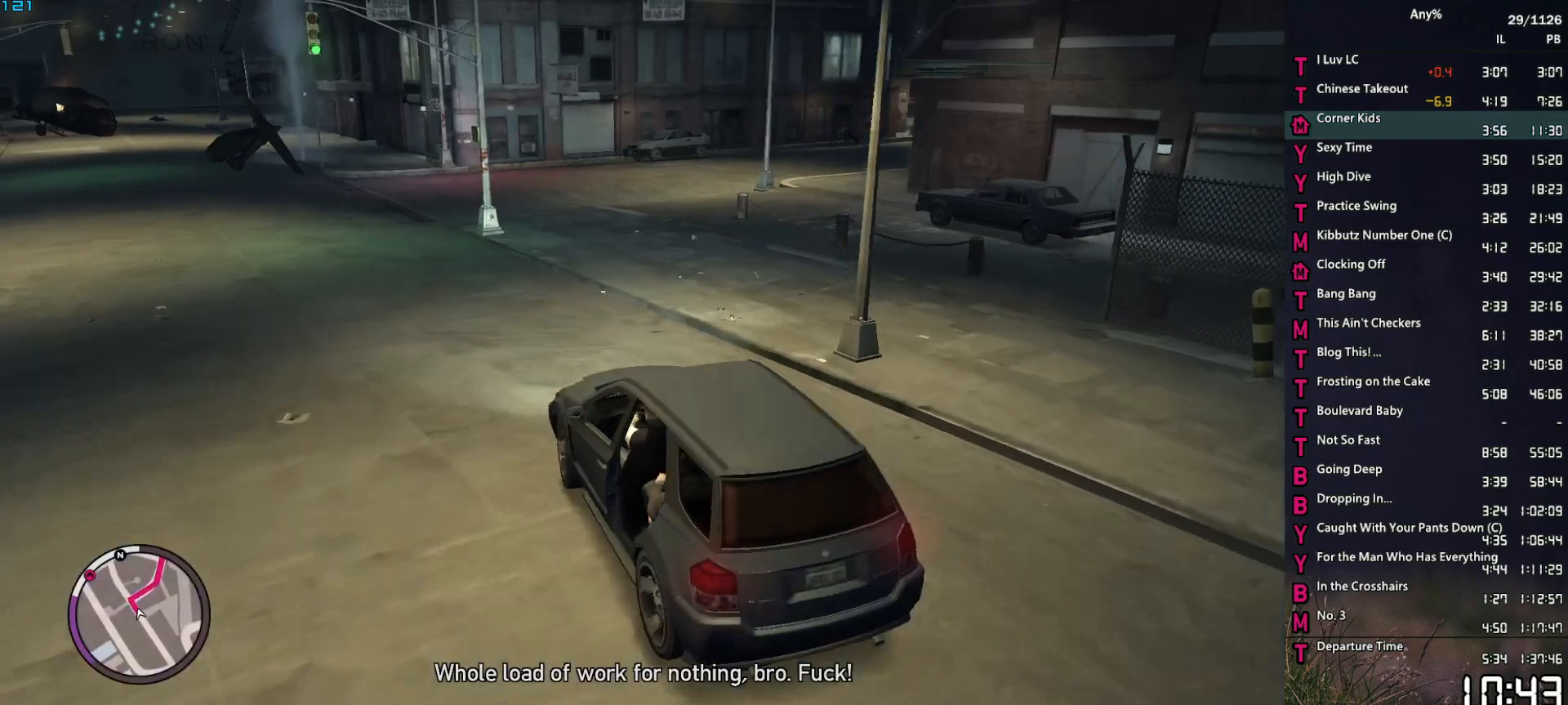
{"keys": ["d", "w"], "mouse": [], "events": [[17, "d", "down"], [150, "d", "up"], [250, "d", "down"]]}
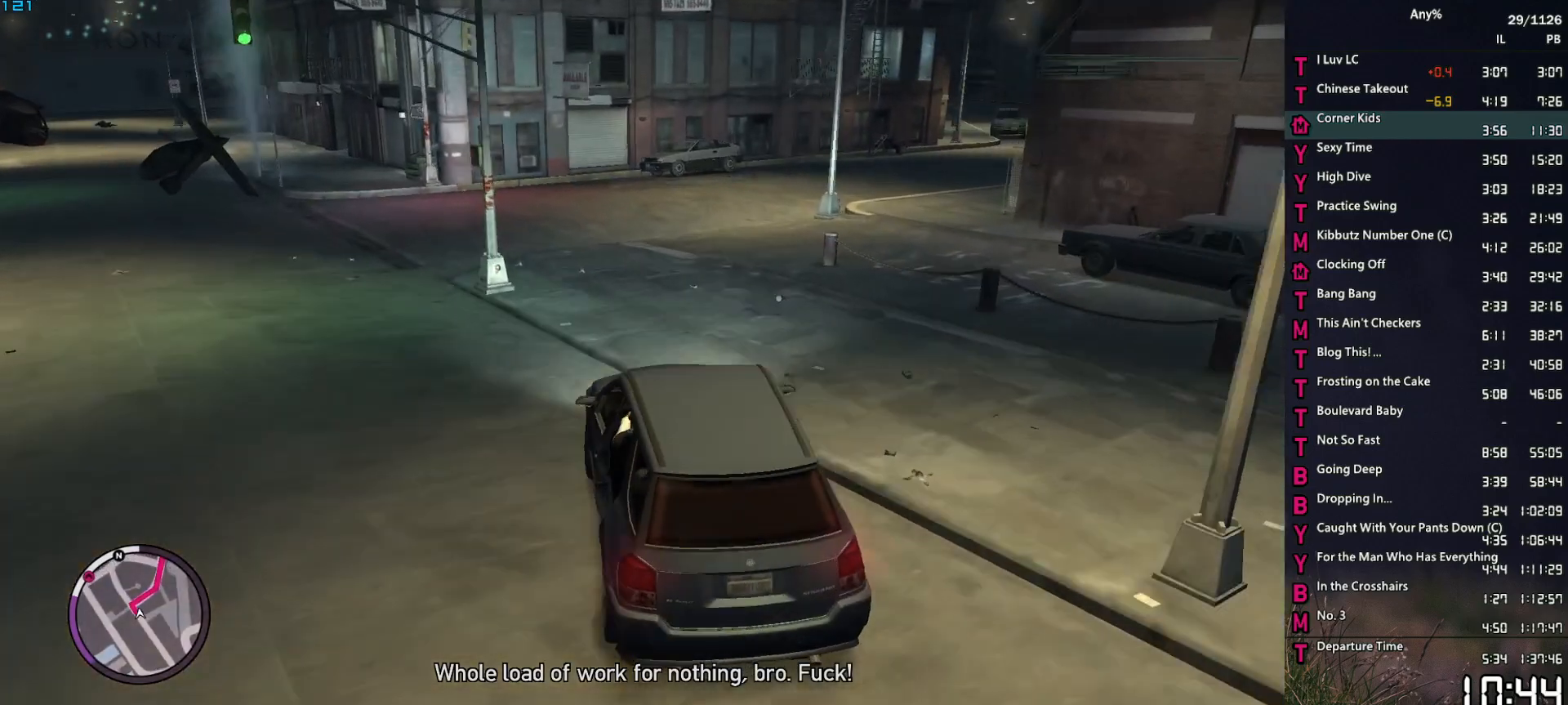
{"keys": ["d", "w"], "mouse": [], "events": [[267, "d", "up"], [350, "d", "down"]]}
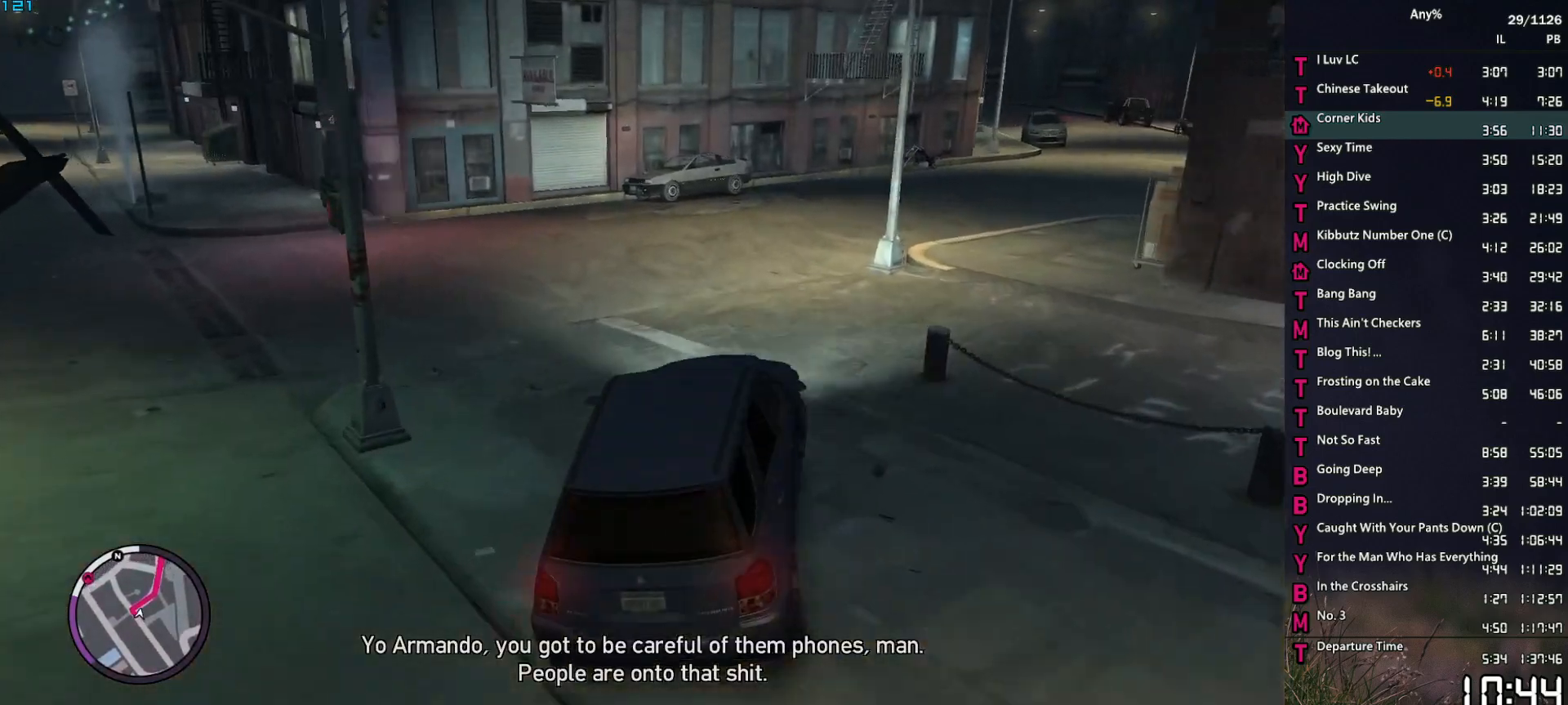
{"keys": ["d", "w"], "mouse": [], "events": [[50, "d", "up"], [133, "d", "down"], [283, "d", "up"], [367, "d", "down"]]}
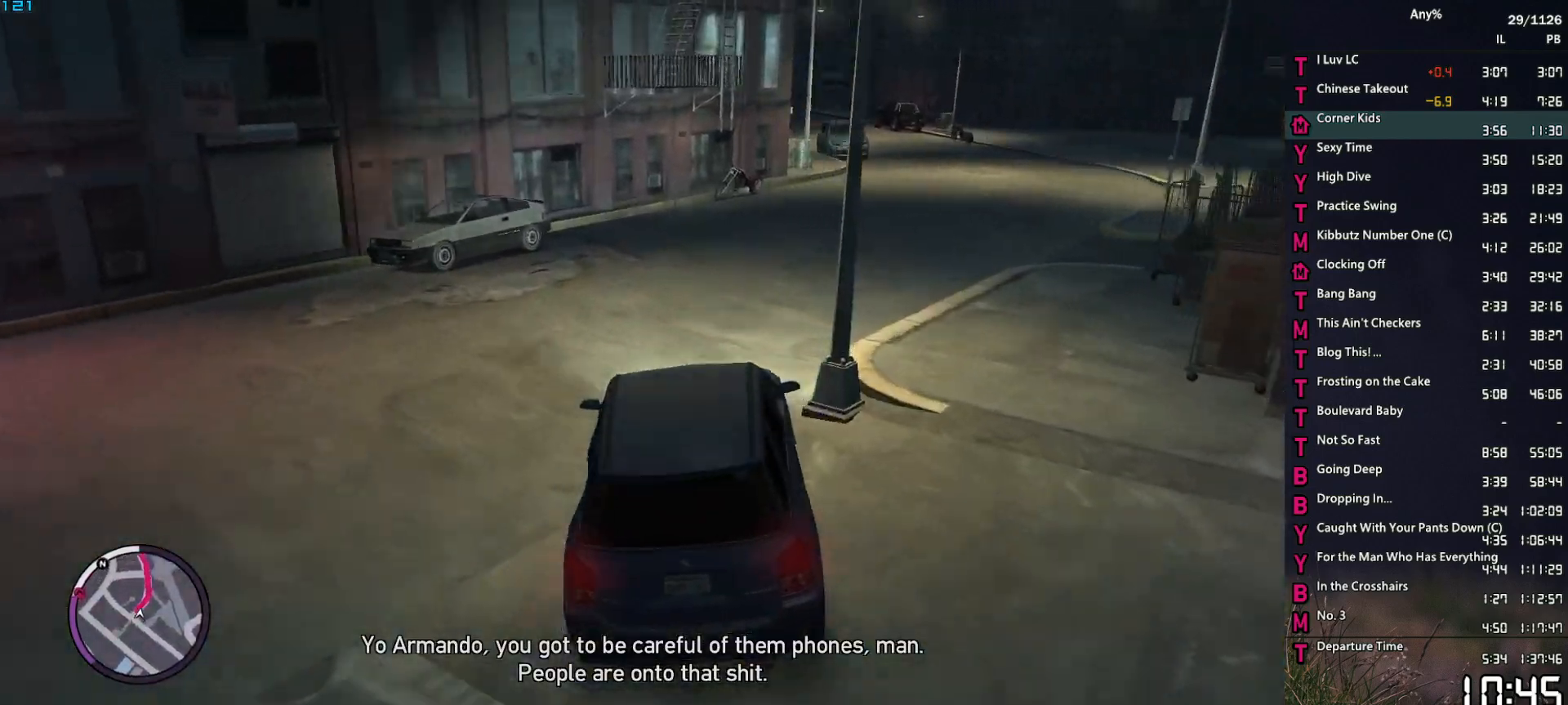
{"keys": ["w"], "mouse": [], "events": [[300, "d", "up"], [383, "d", "down"], [483, "d", "up"]]}
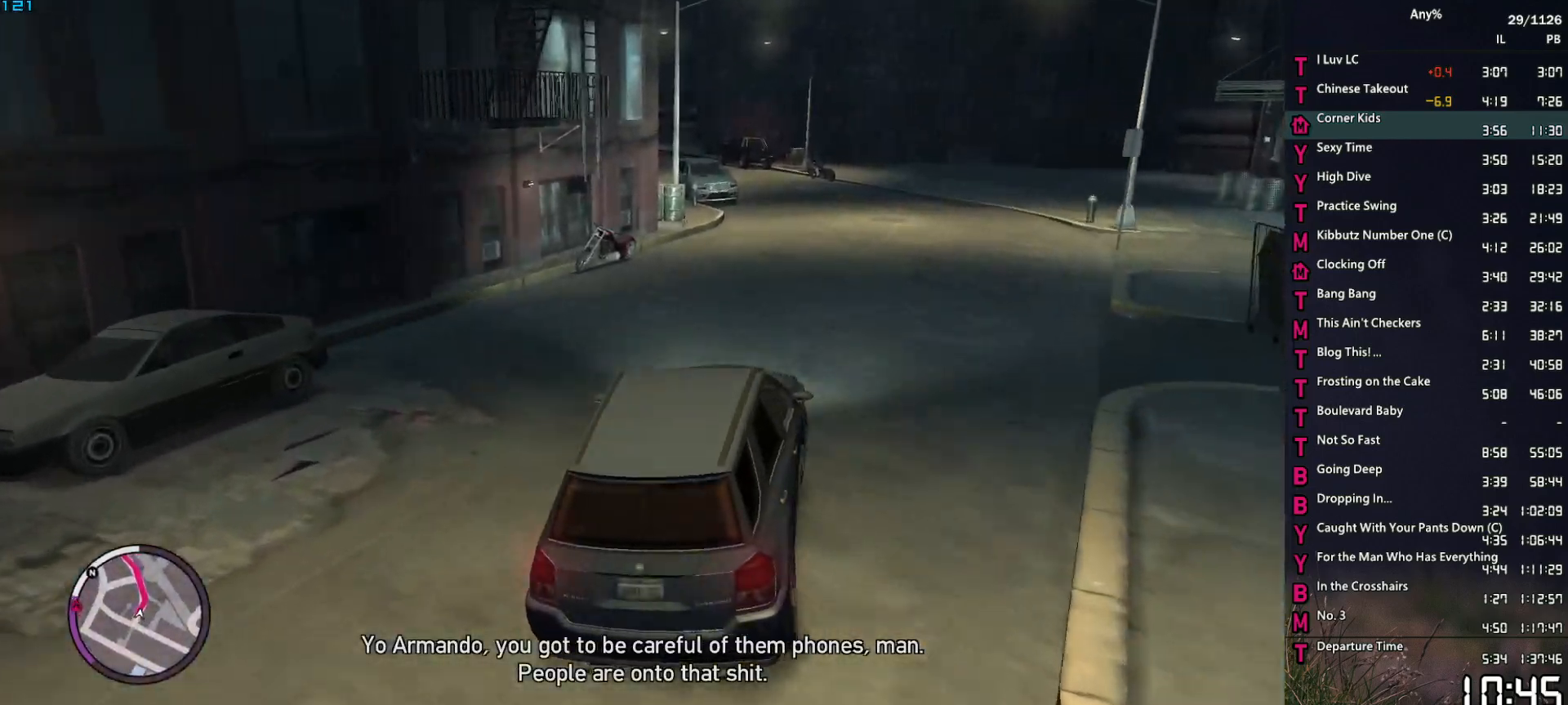
{"keys": ["w"], "mouse": [], "events": [[167, "d", "down"], [267, "d", "up"]]}
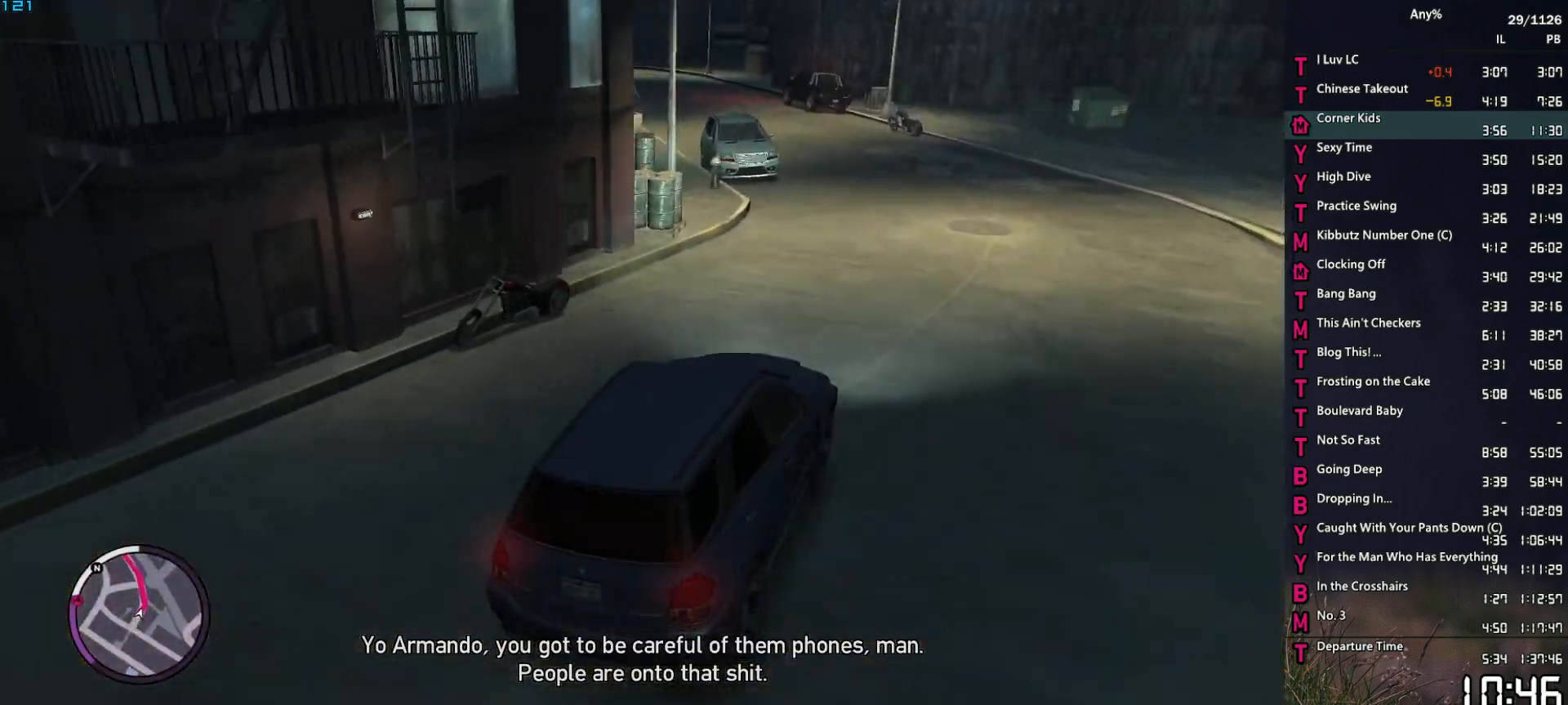
{"keys": ["a", "w"], "mouse": [], "events": [[133, "a", "down"], [283, "a", "up"], [417, "a", "down"]]}
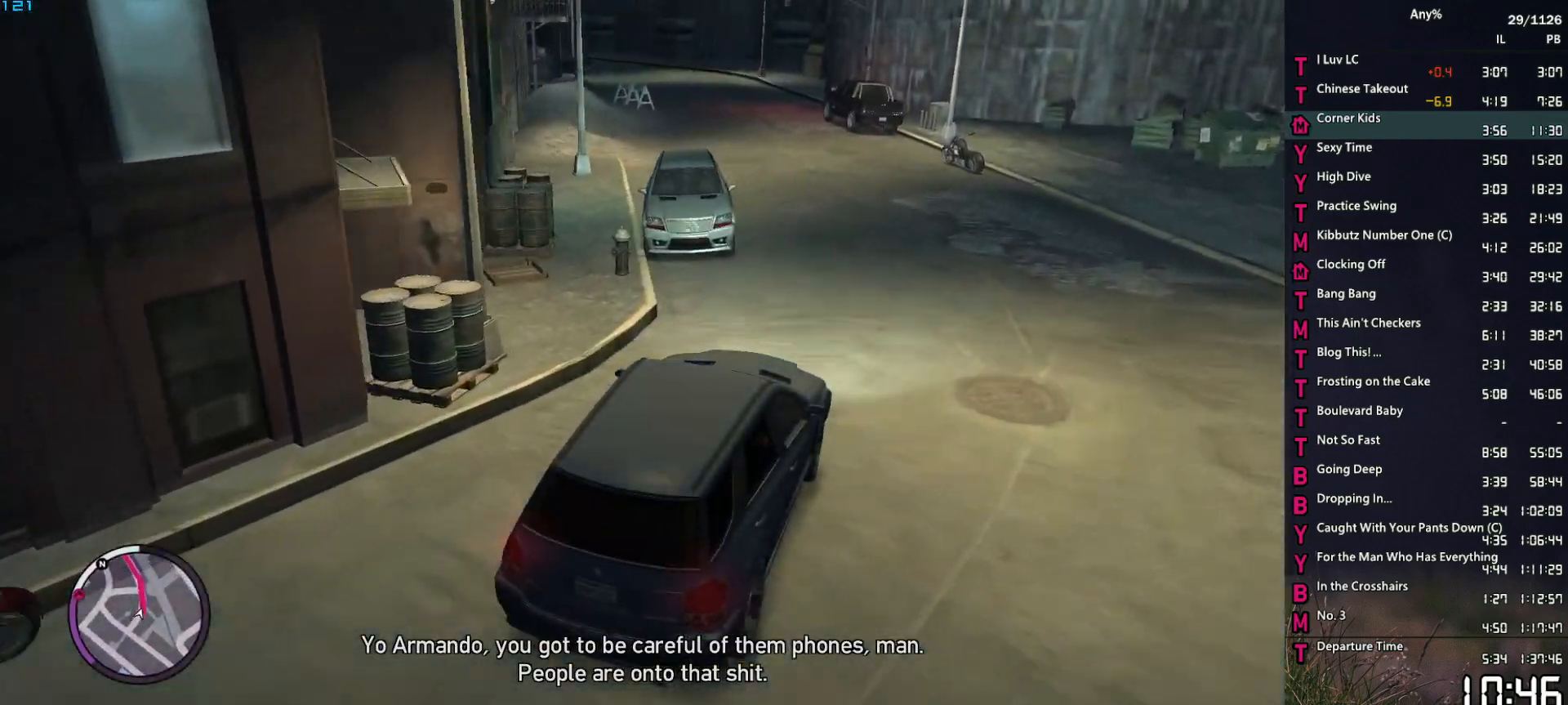
{"keys": ["a", "w"], "mouse": [], "events": [[150, "a", "up"], [350, "a", "down"]]}
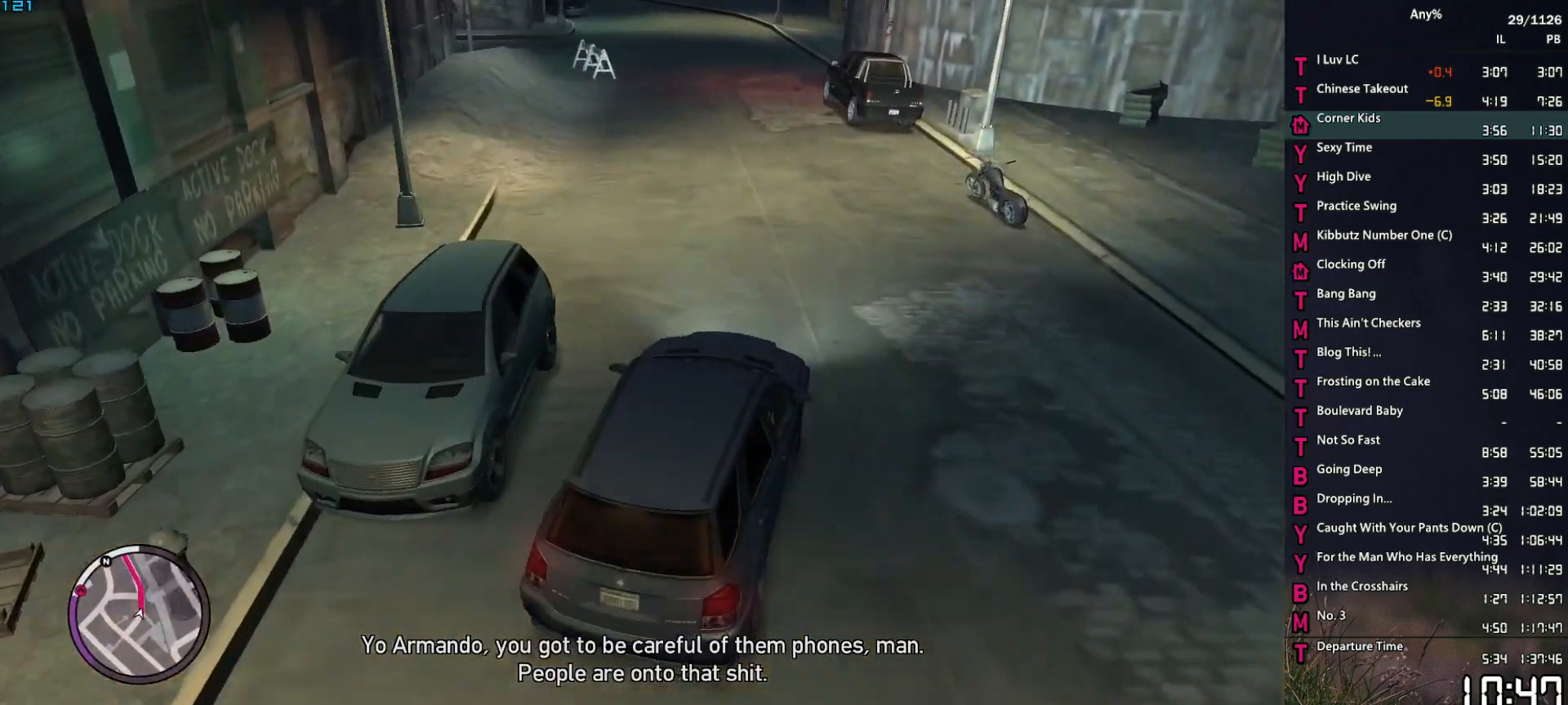
{"keys": ["w"], "mouse": [], "events": [[317, "a", "up"]]}
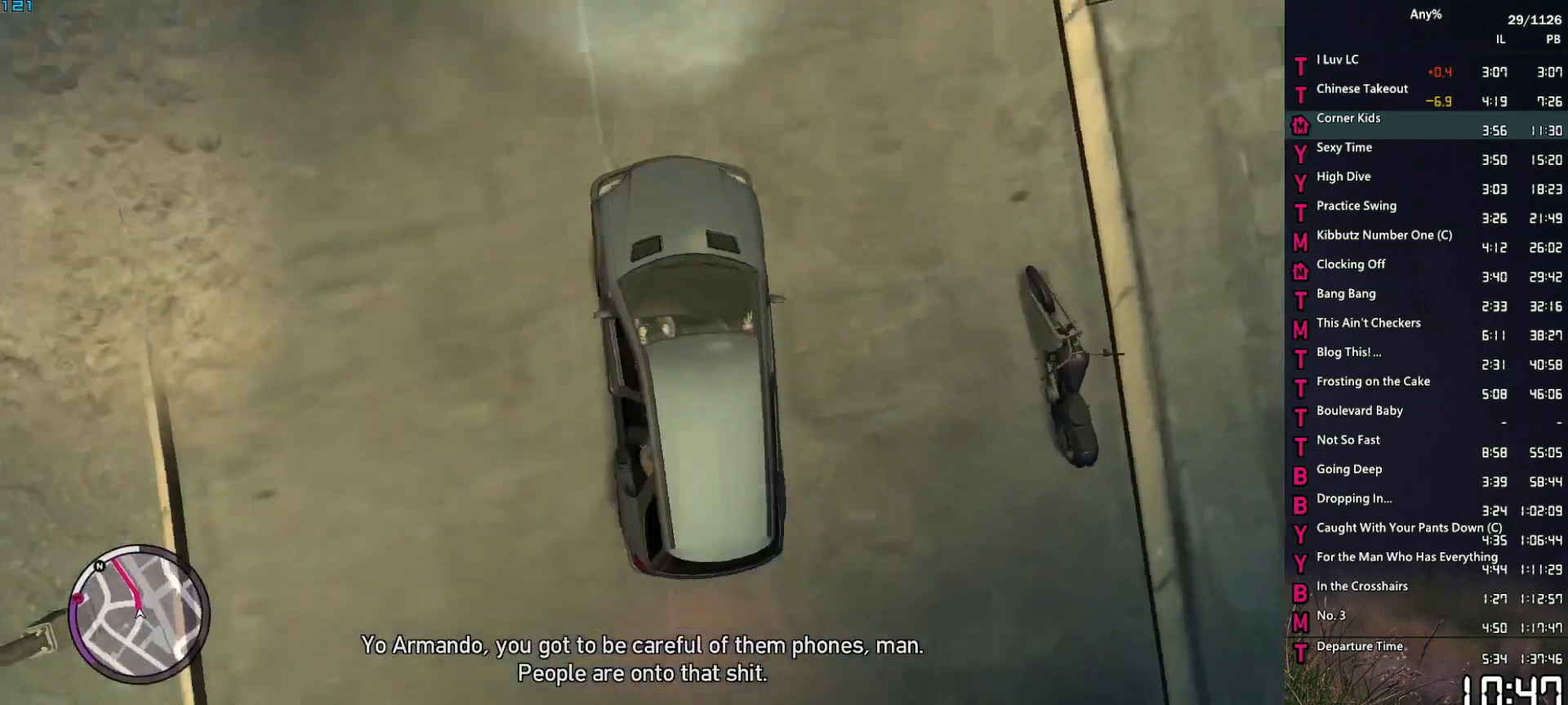
{"keys": ["w"], "mouse": [], "events": [[50, "a", "down"], [100, "a", "up"], [283, "a", "down"], [417, "a", "up"]]}
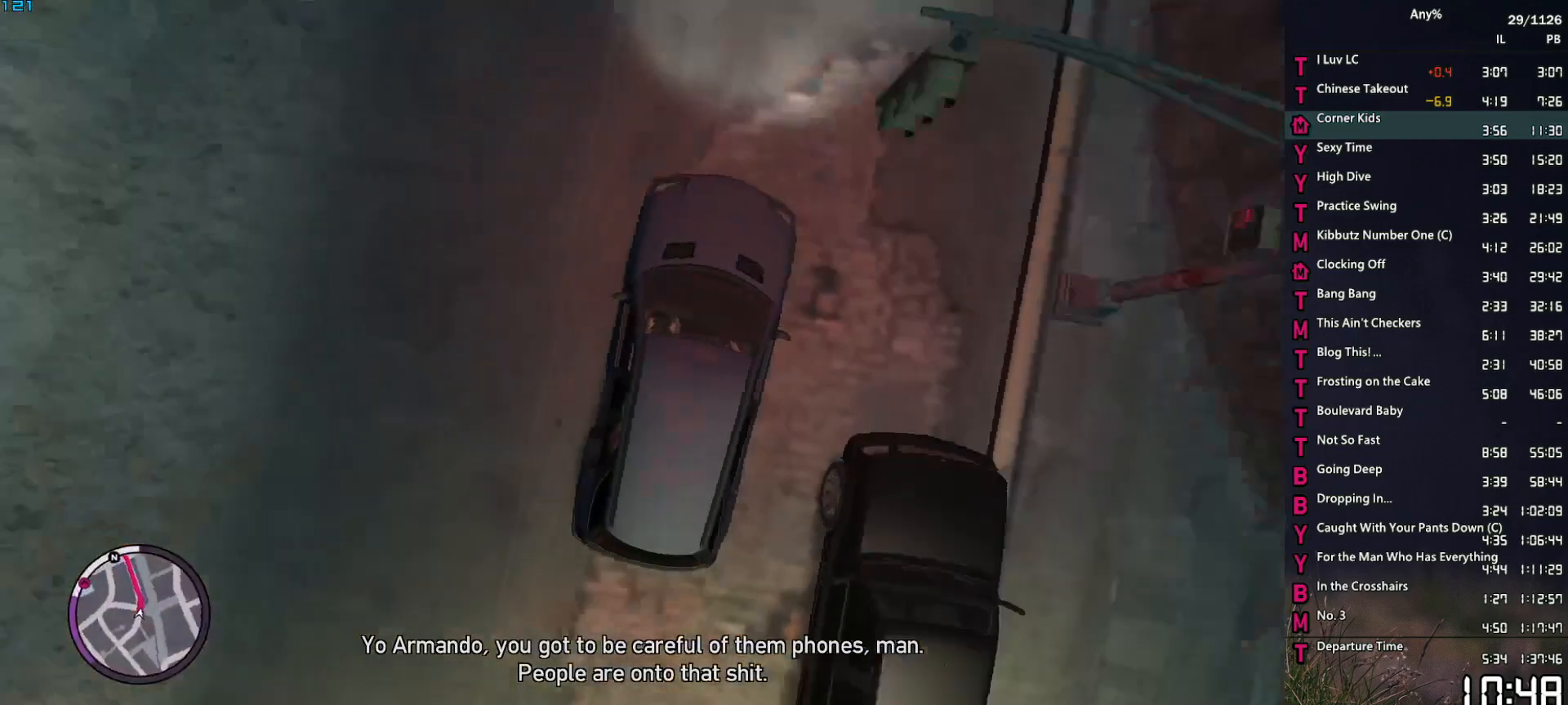
{"keys": ["a", "w"], "mouse": [], "events": [[17, "a", "down"], [250, "a", "up"], [383, "a", "down"]]}
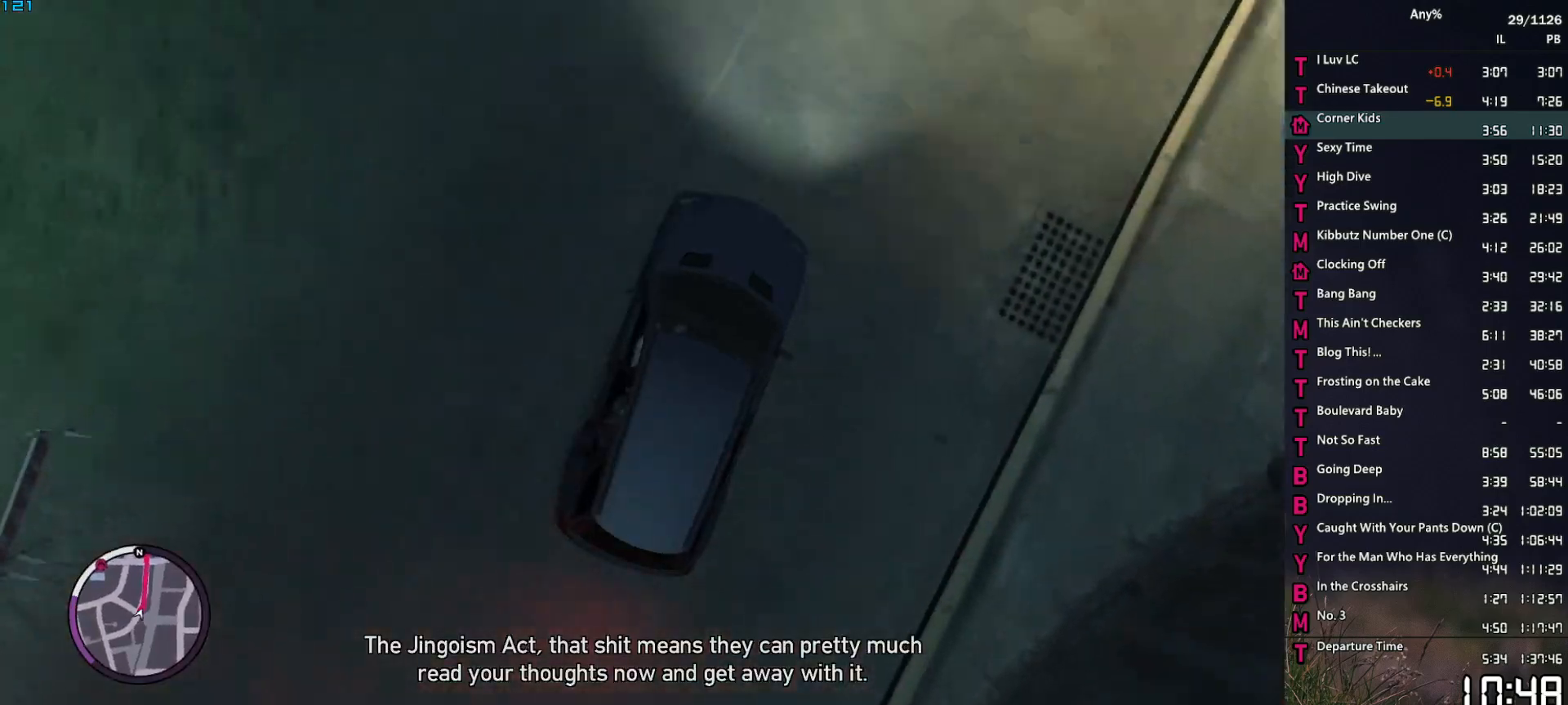
{"keys": ["a", "w"], "mouse": [], "events": [[33, "a", "up"], [117, "a", "down"], [217, "a", "up"], [450, "a", "down"]]}
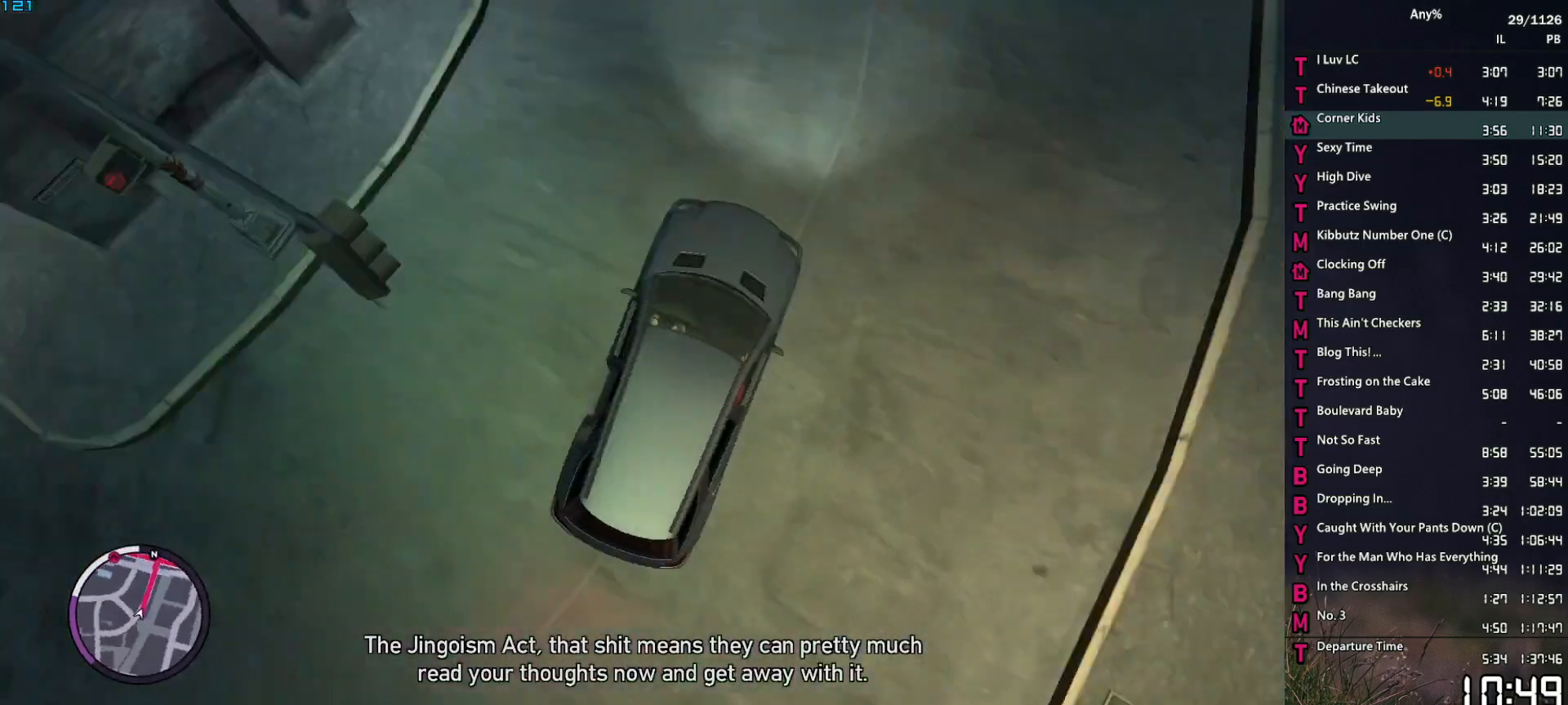
{"keys": ["w"], "mouse": [], "events": [[133, "a", "up"], [283, "a", "down"], [467, "a", "up"]]}
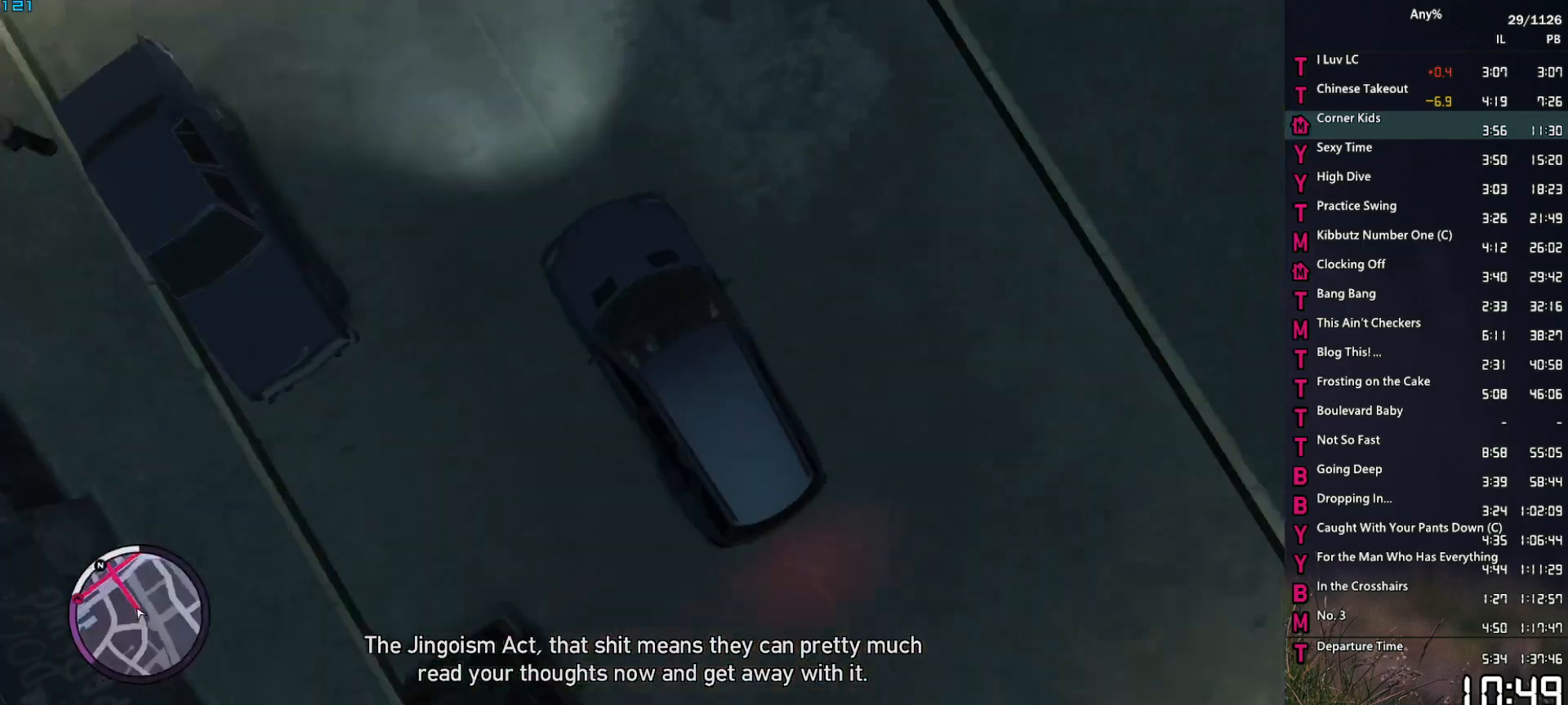
{"keys": ["w"], "mouse": [], "events": [[100, "a", "down"], [200, "a", "up"]]}
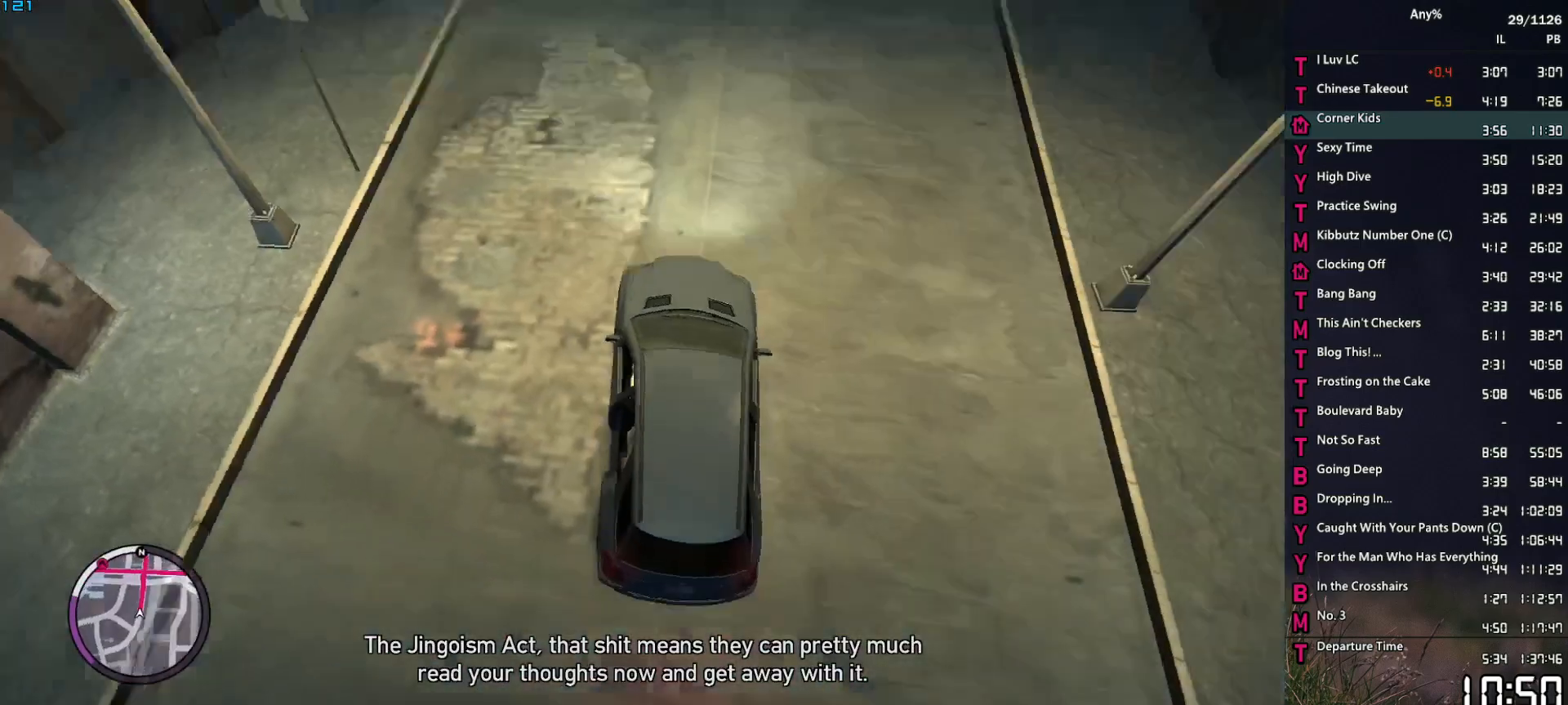
{"keys": ["w"], "mouse": [], "events": [[117, "a", "down"], [217, "a", "up"], [350, "d", "down"], [450, "d", "up"]]}
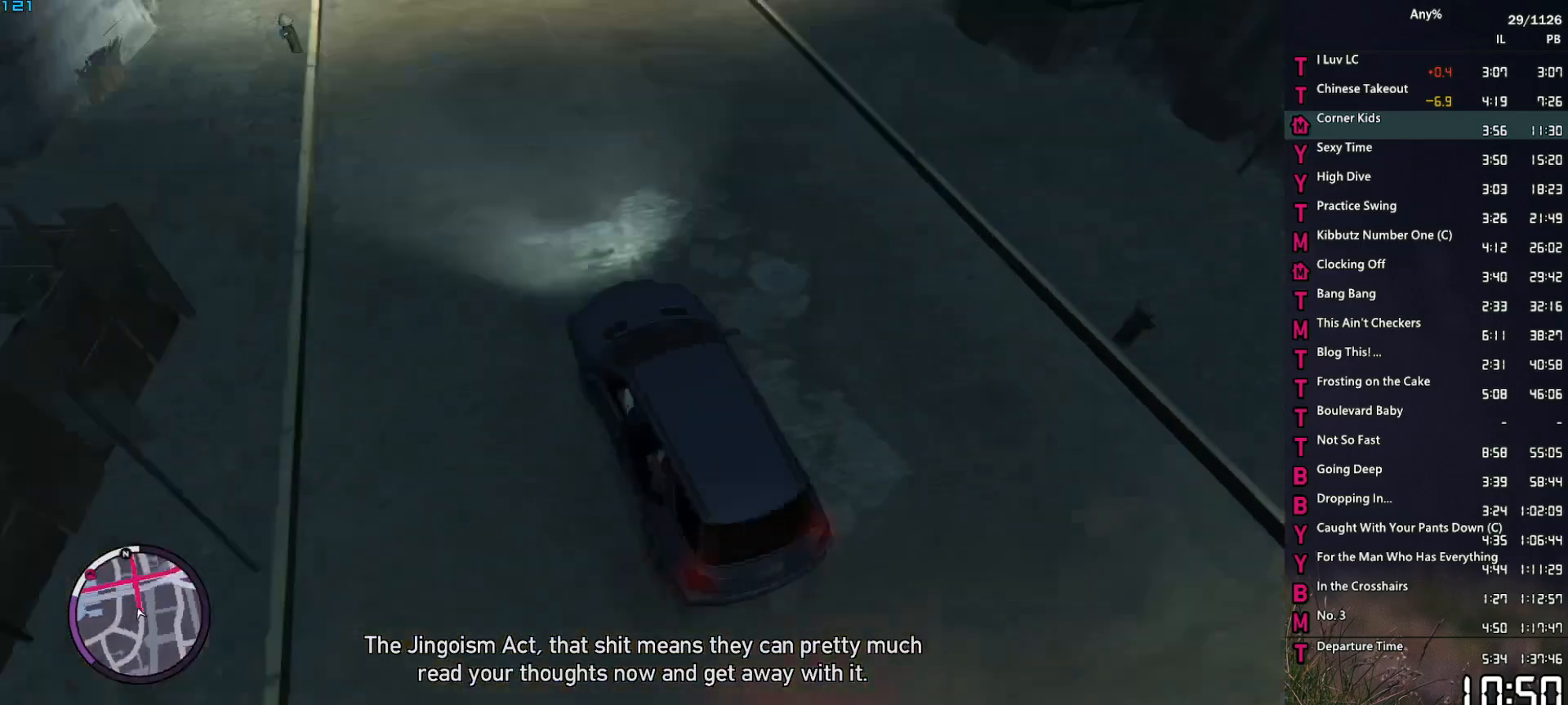
{"keys": [], "mouse": [], "events": [[133, "d", "down"], [183, "d", "up"], [417, "d", "down"], [417, "w", "up"], [467, "d", "up"]]}
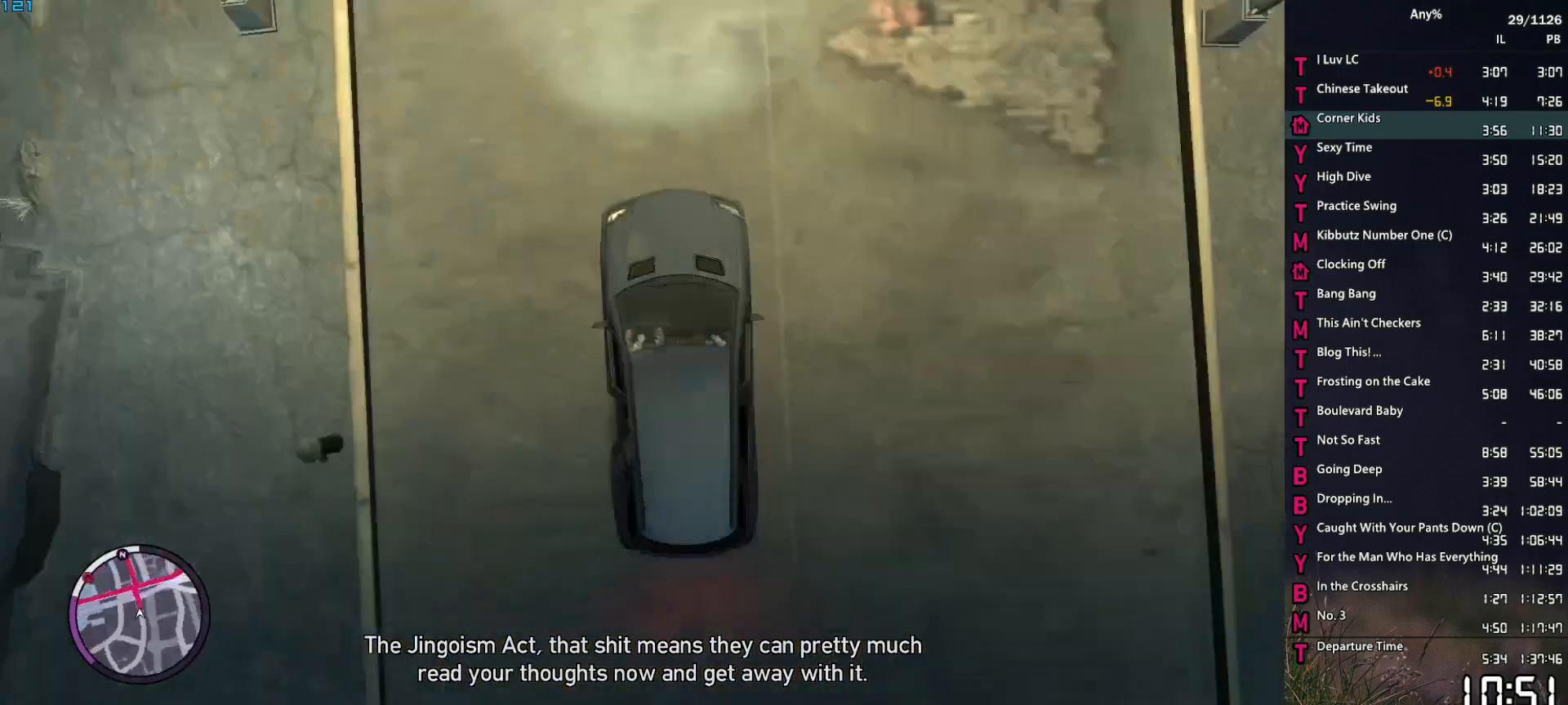
{"keys": ["s"], "mouse": [], "events": [[67, "s", "down"], [300, "a", "down"], [383, "a", "up"]]}
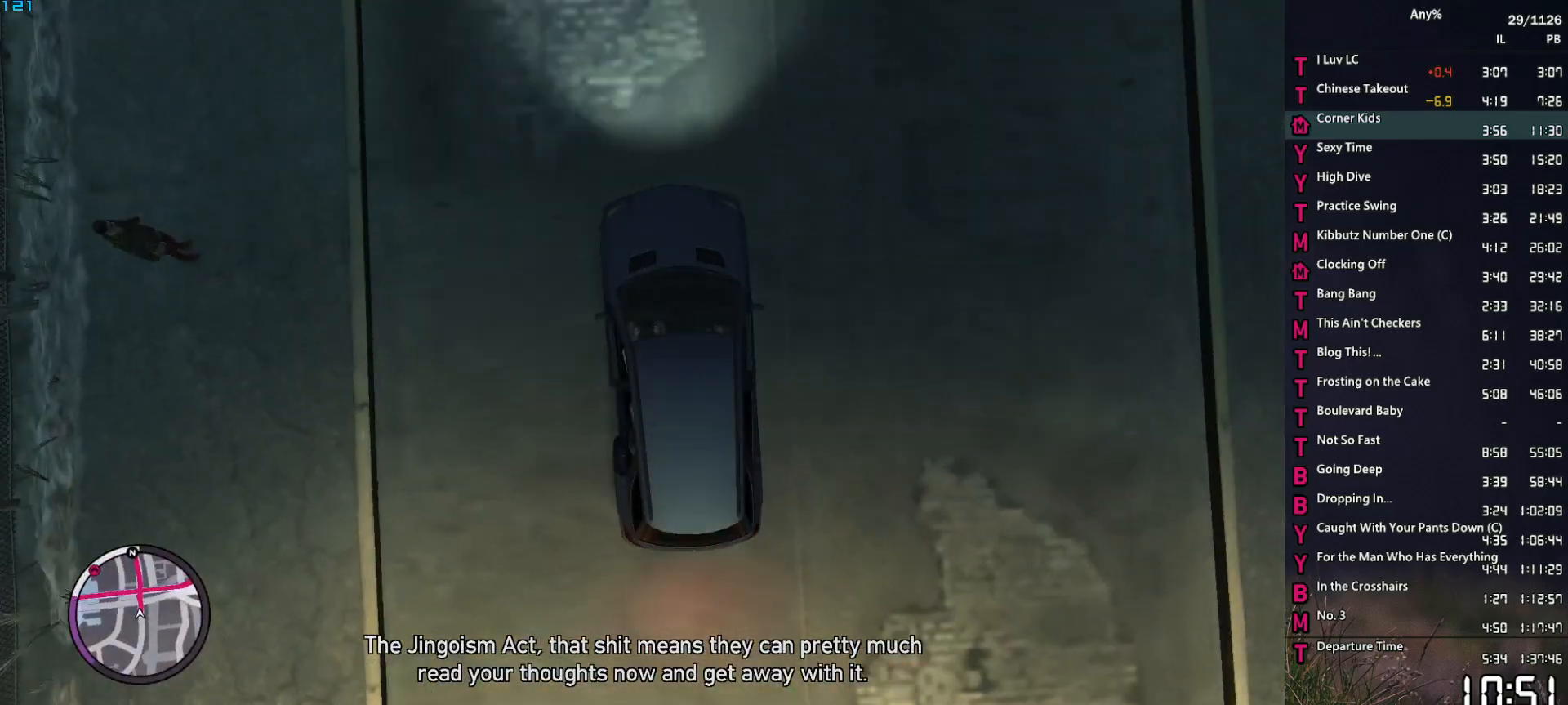
{"keys": ["s", "space"], "mouse": [], "events": [[217, "space", "down"]]}
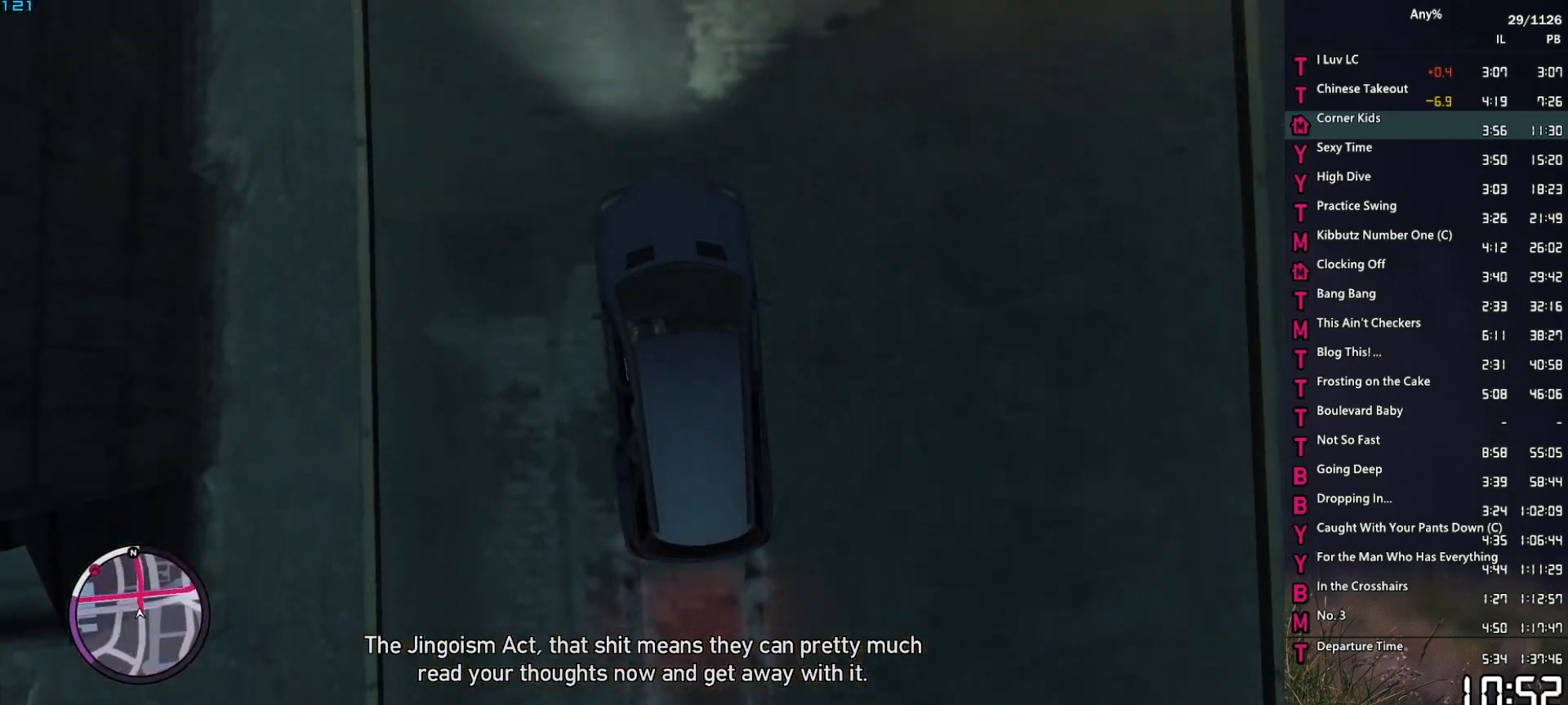
{"keys": ["s"], "mouse": [], "events": [[50, "space", "up"]]}
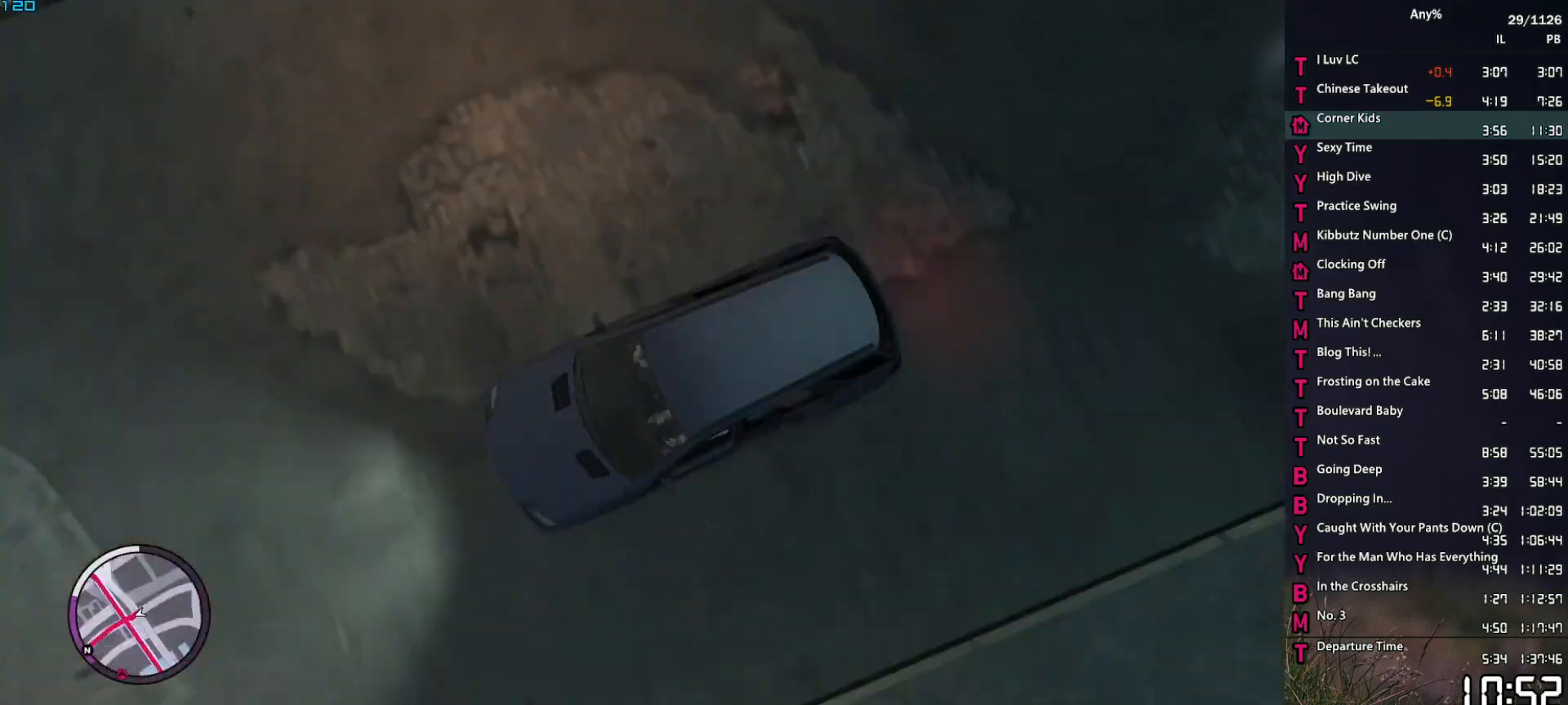
{"keys": ["a", "s", "space"], "mouse": [], "events": [[17, "a", "down"], [150, "a", "up"], [150, "s", "up"], [300, "a", "down"], [433, "s", "down"], [483, "space", "down"]]}
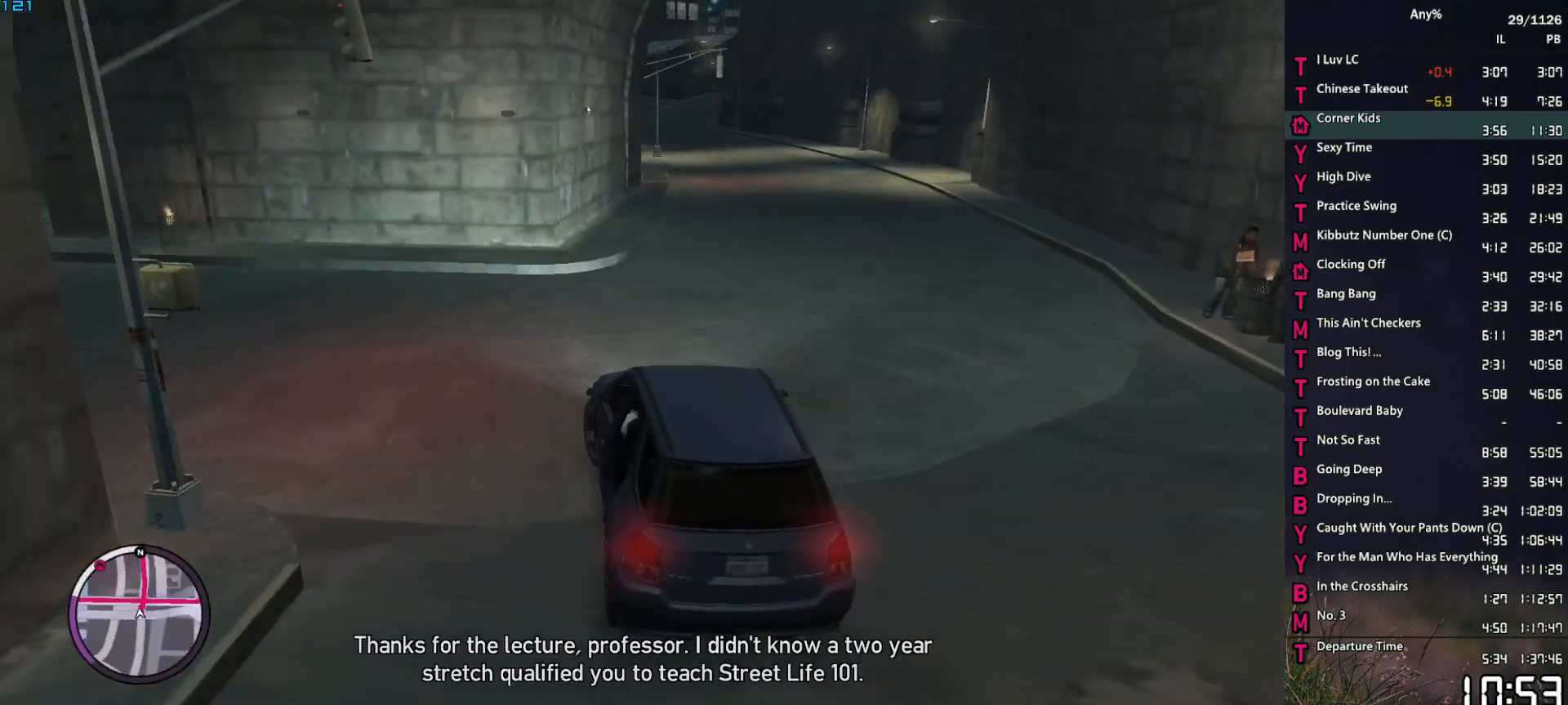
{"keys": ["a", "w"], "mouse": [], "events": [[83, "s", "up"], [167, "space", "up"], [350, "w", "down"]]}
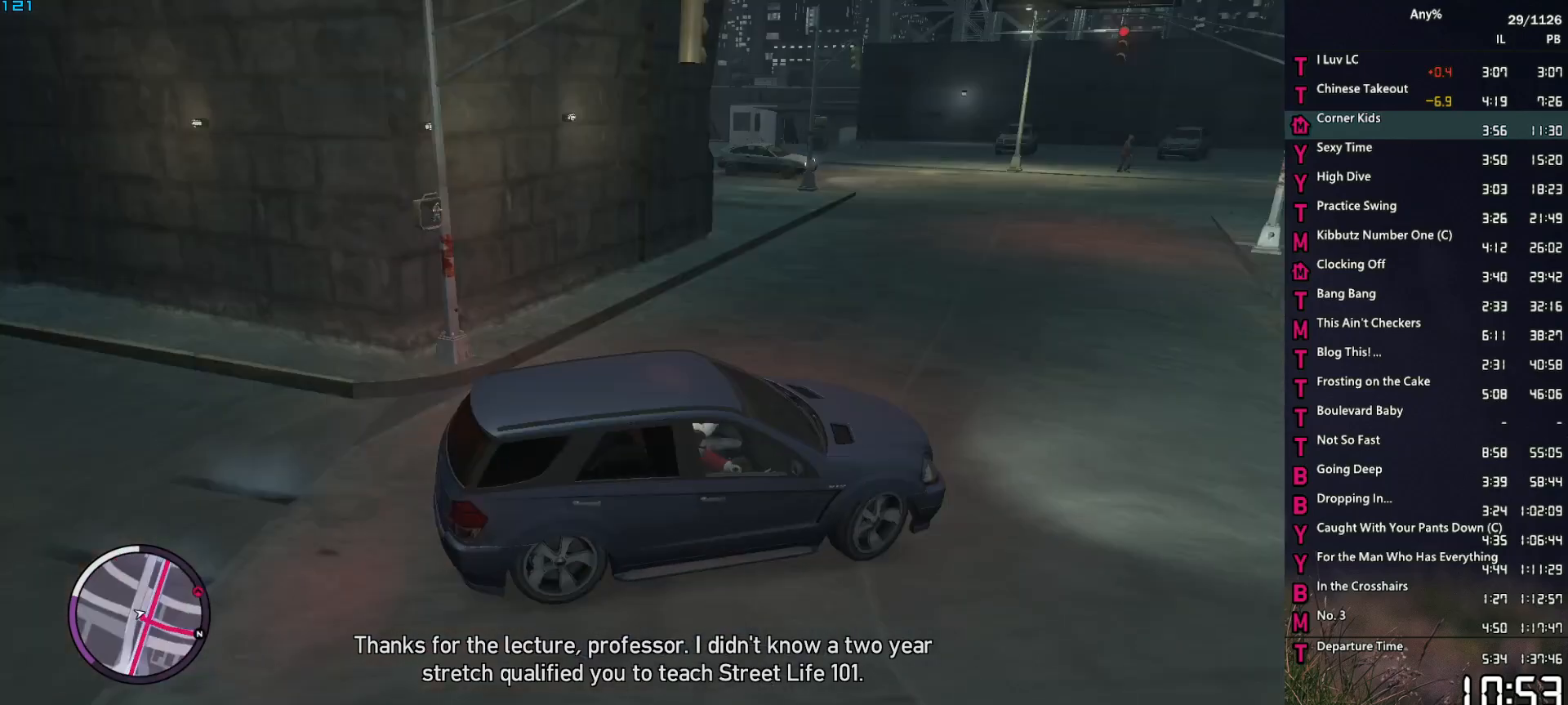
{"keys": ["a", "w"], "mouse": [], "events": [[100, "w", "up"], [233, "w", "down"]]}
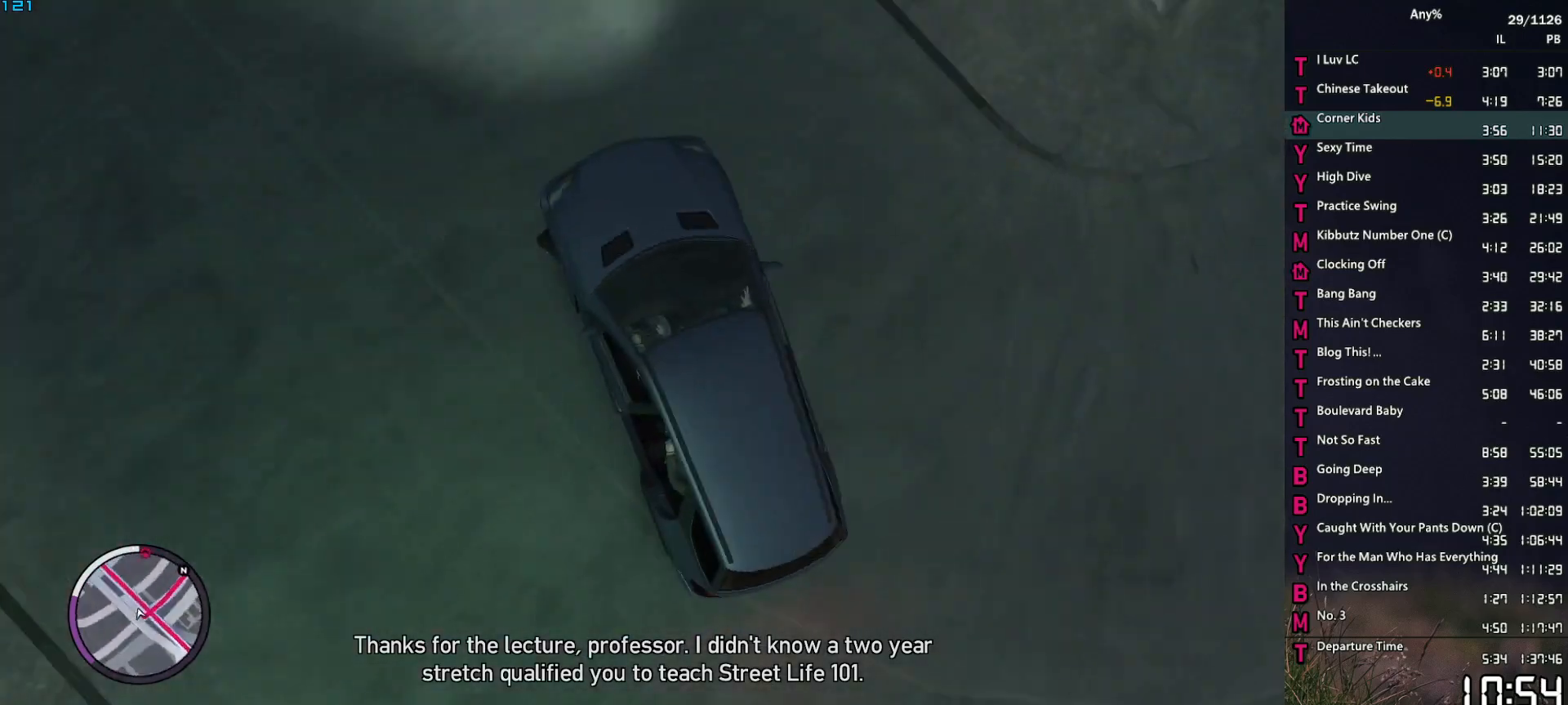
{"keys": ["a", "w"], "mouse": [], "events": [[250, "a", "up"], [383, "a", "down"]]}
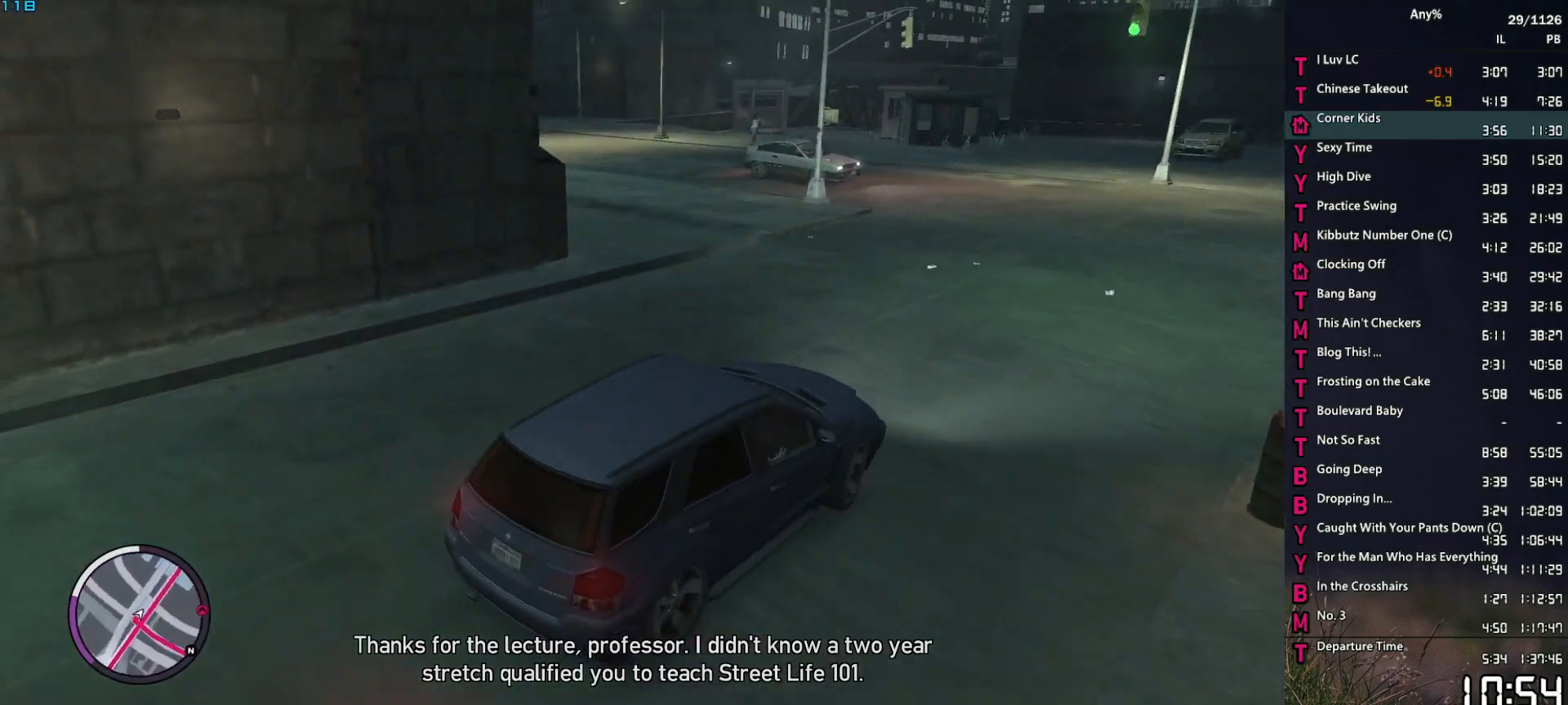
{"keys": [], "mouse": [], "events": [[117, "a", "up"], [217, "a", "down"], [367, "a", "up"], [400, "w", "up"]]}